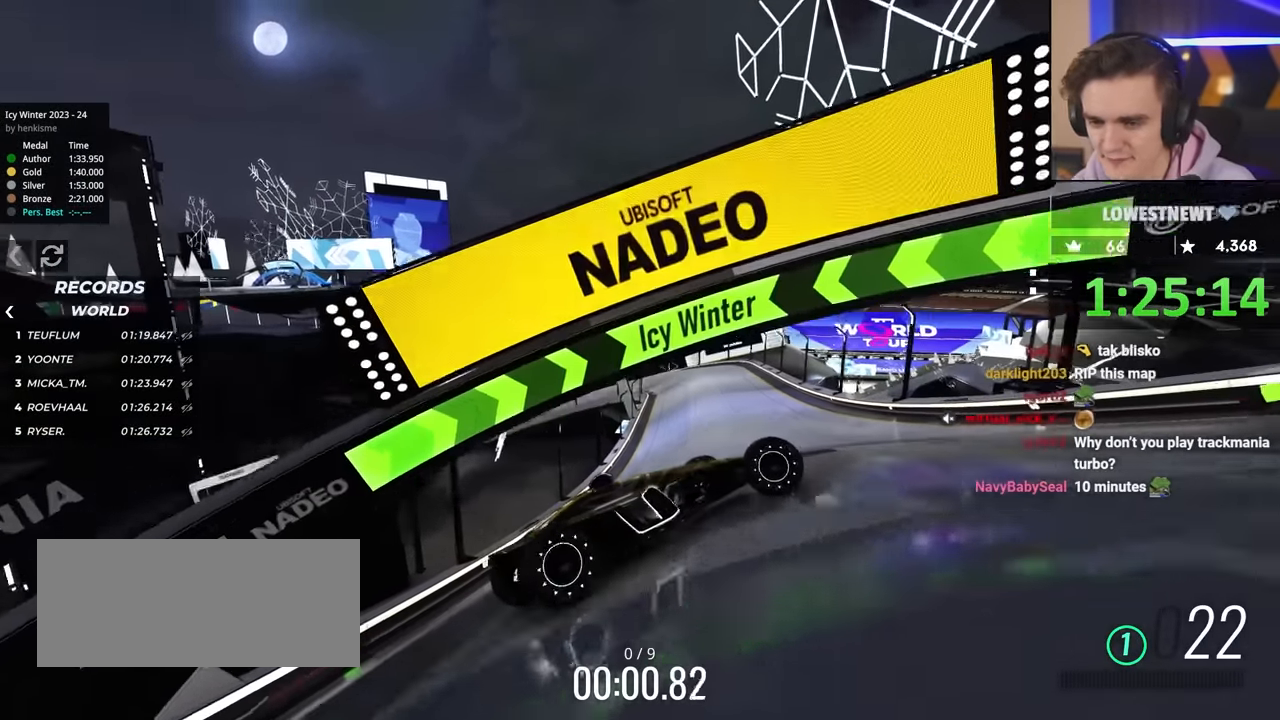
Gameplay with keyboard; each line is a JSON object with the keys held at the frame after it. "events" lists presses ("down") and releases ("up") of "brake", "down", "left", "right" and "up" between this image and that frame as [ms after this image, input, new state], when the widget could be followed in between. No other keys are recorded. Mouse input is not recorded. Key names are as the overlay labels them; some are game actions (e.g. jump) rather than physical keys.
{"keys": ["left"], "events": [[50, "left", "down"], [467, "up", "up"]]}
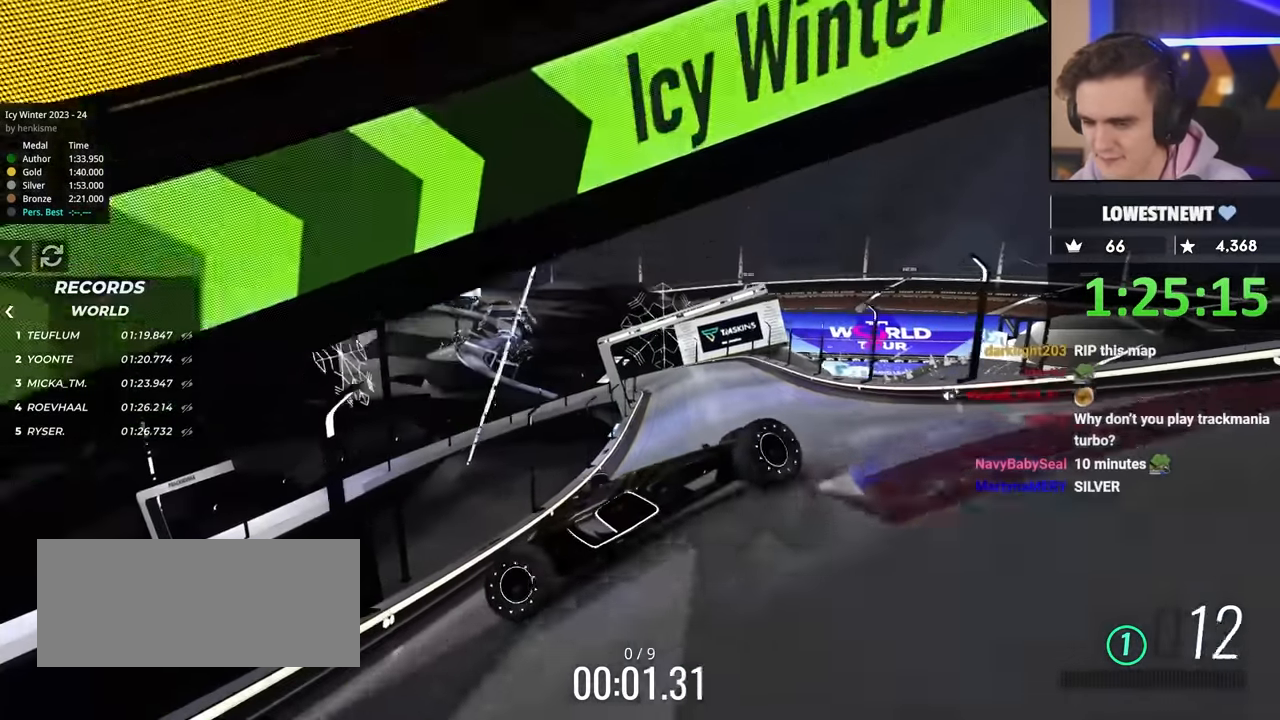
{"keys": ["left", "up"], "events": [[17, "up", "down"]]}
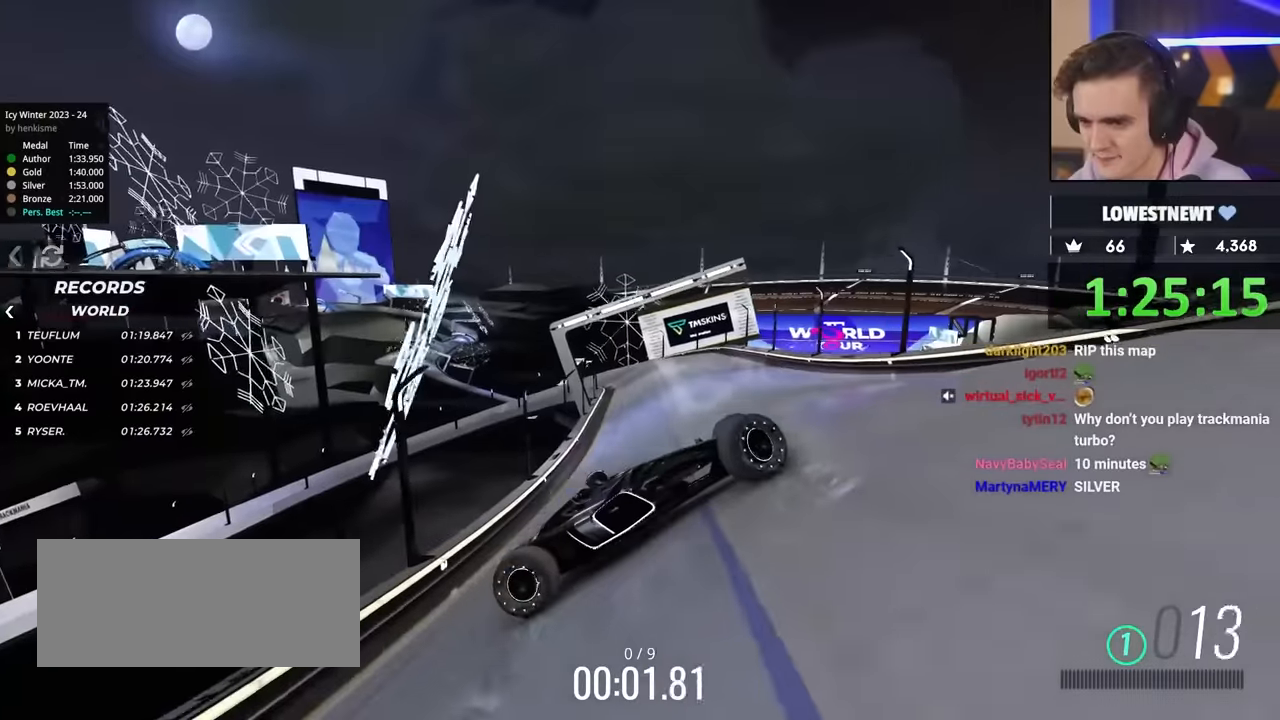
{"keys": ["left", "up"], "events": []}
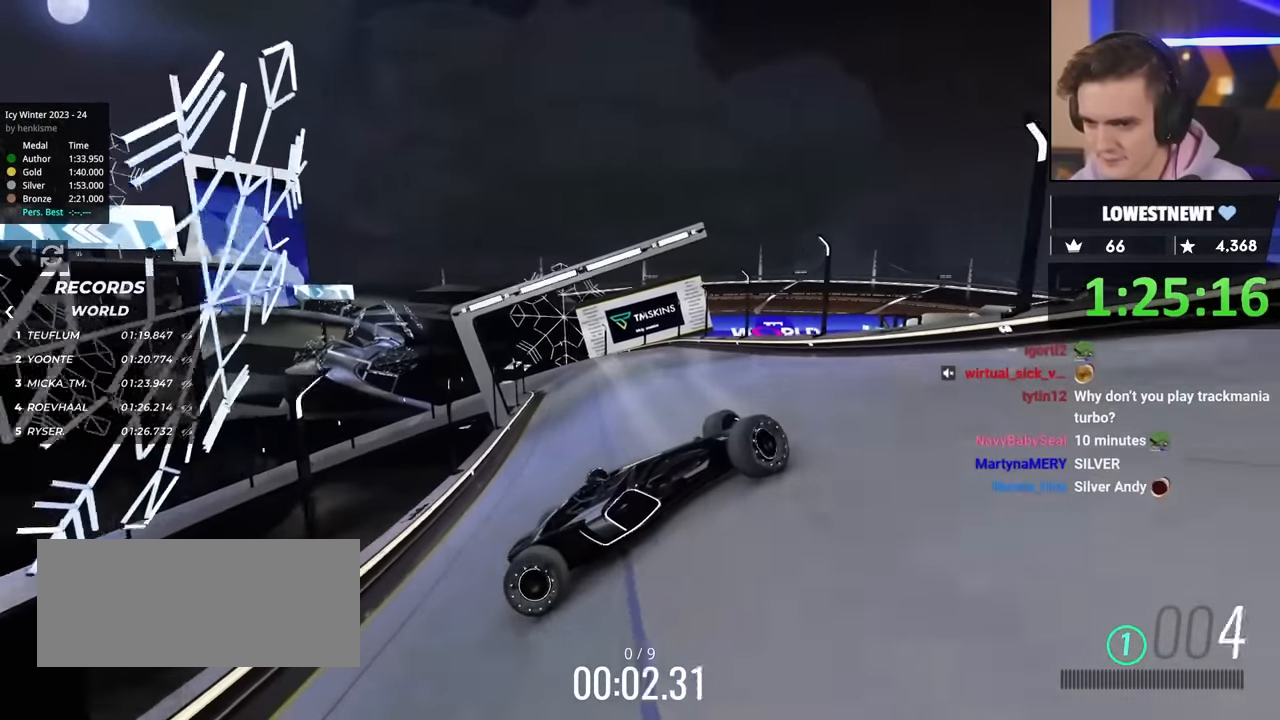
{"keys": ["left", "up"], "events": [[233, "up", "up"], [467, "up", "down"]]}
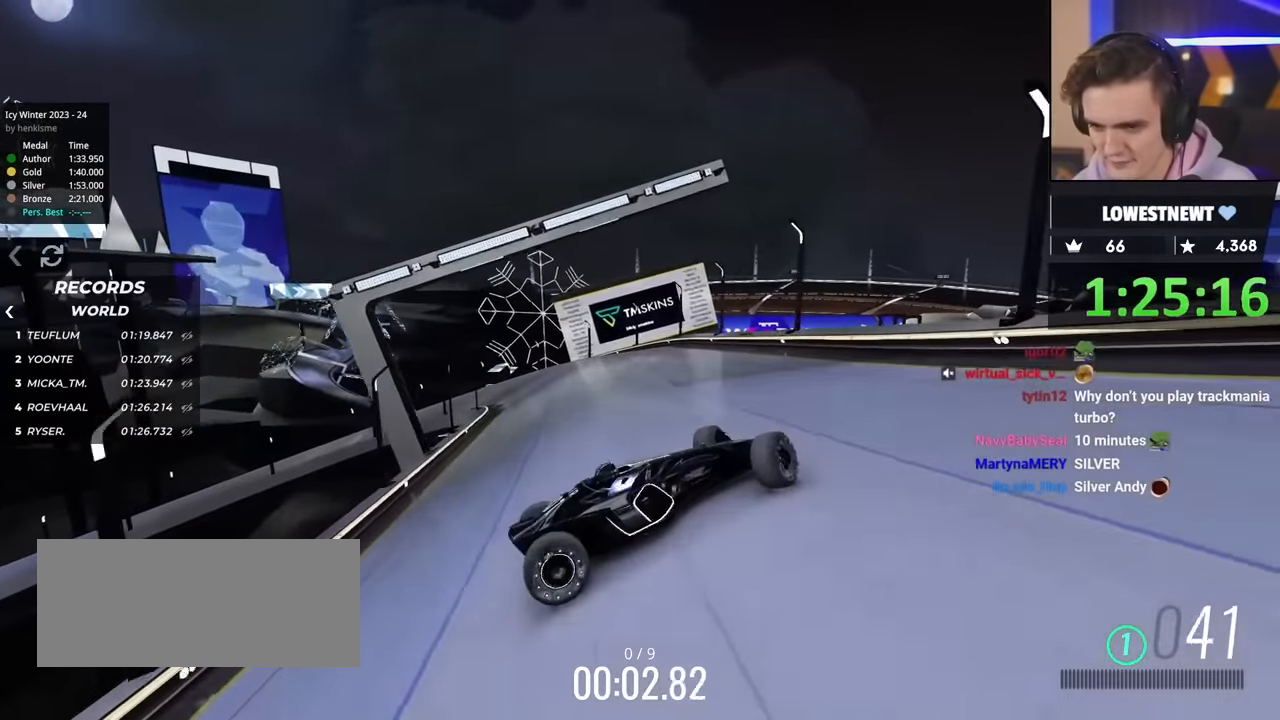
{"keys": ["brake", "left", "up"], "events": [[200, "up", "up"], [433, "brake", "down"], [483, "up", "down"]]}
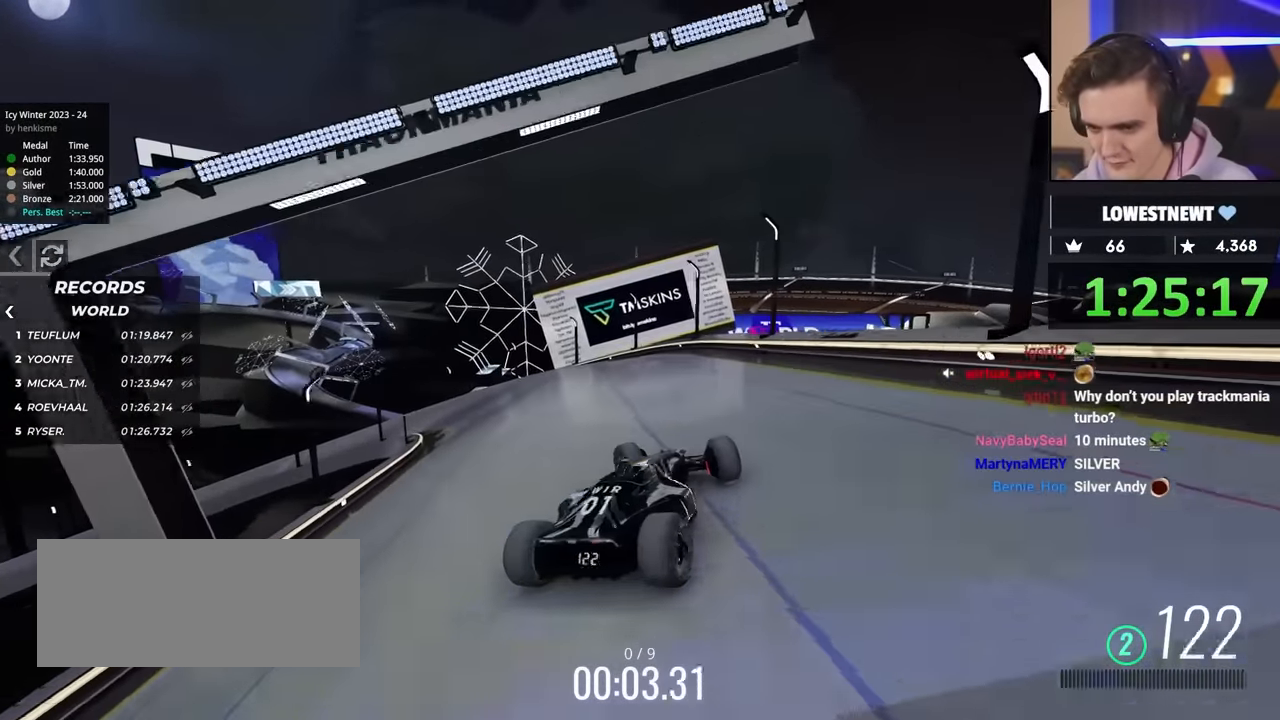
{"keys": ["left"], "events": [[367, "brake", "up"], [500, "up", "up"]]}
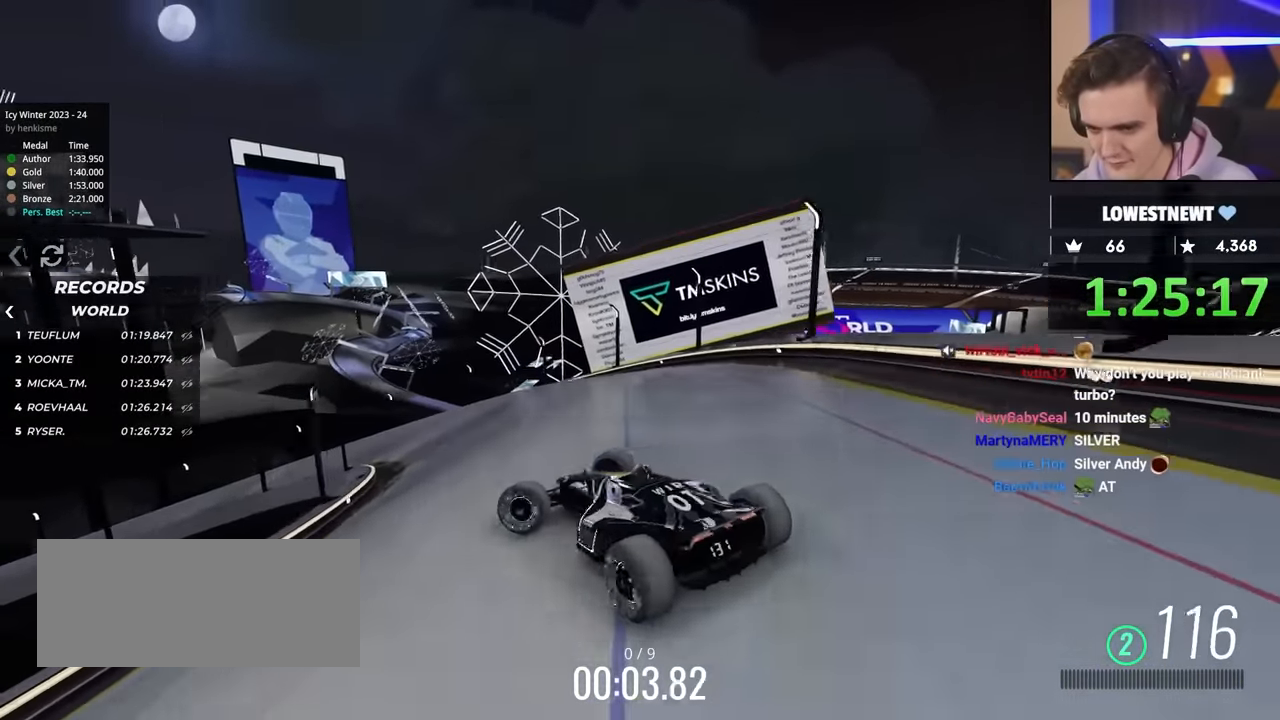
{"keys": ["up"], "events": [[50, "left", "up"], [133, "right", "down"], [183, "up", "down"], [283, "right", "up"]]}
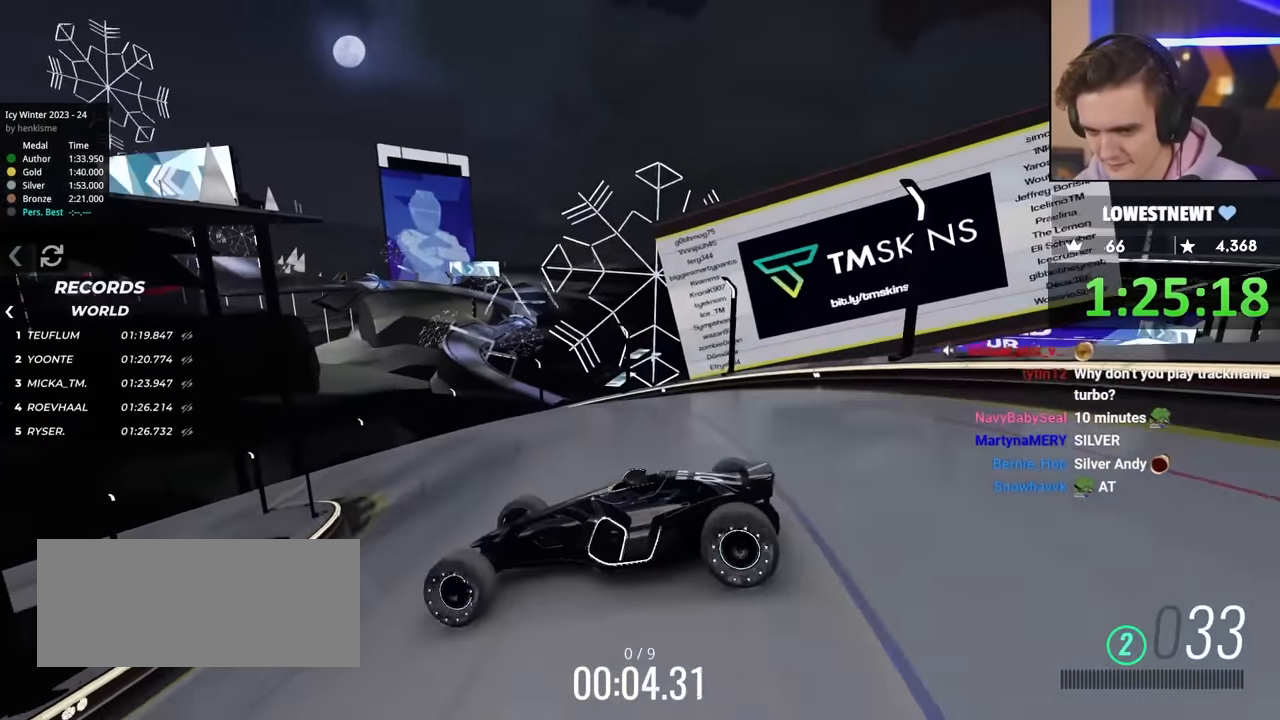
{"keys": ["up"], "events": [[200, "brake", "down"], [200, "right", "down"], [250, "brake", "up"], [283, "right", "up"], [383, "right", "down"], [483, "right", "up"]]}
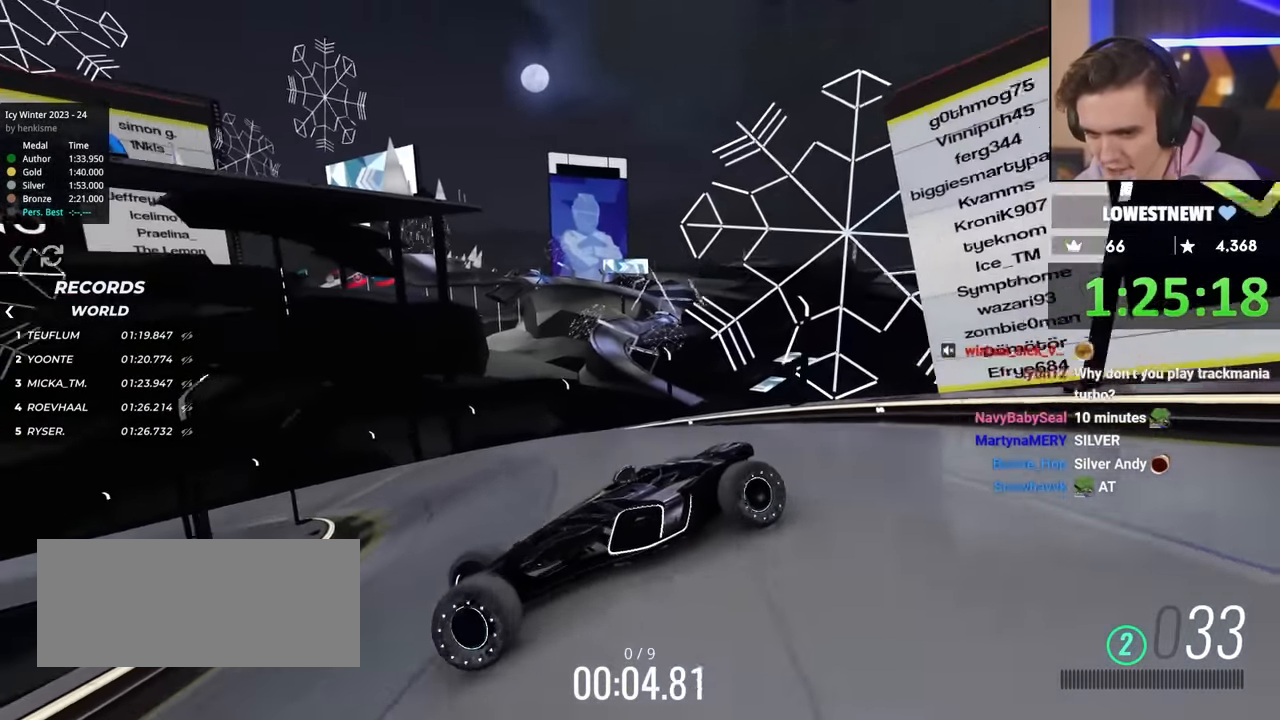
{"keys": ["right", "up"], "events": [[67, "right", "down"], [167, "up", "up"], [317, "up", "down"], [400, "up", "up"], [483, "up", "down"]]}
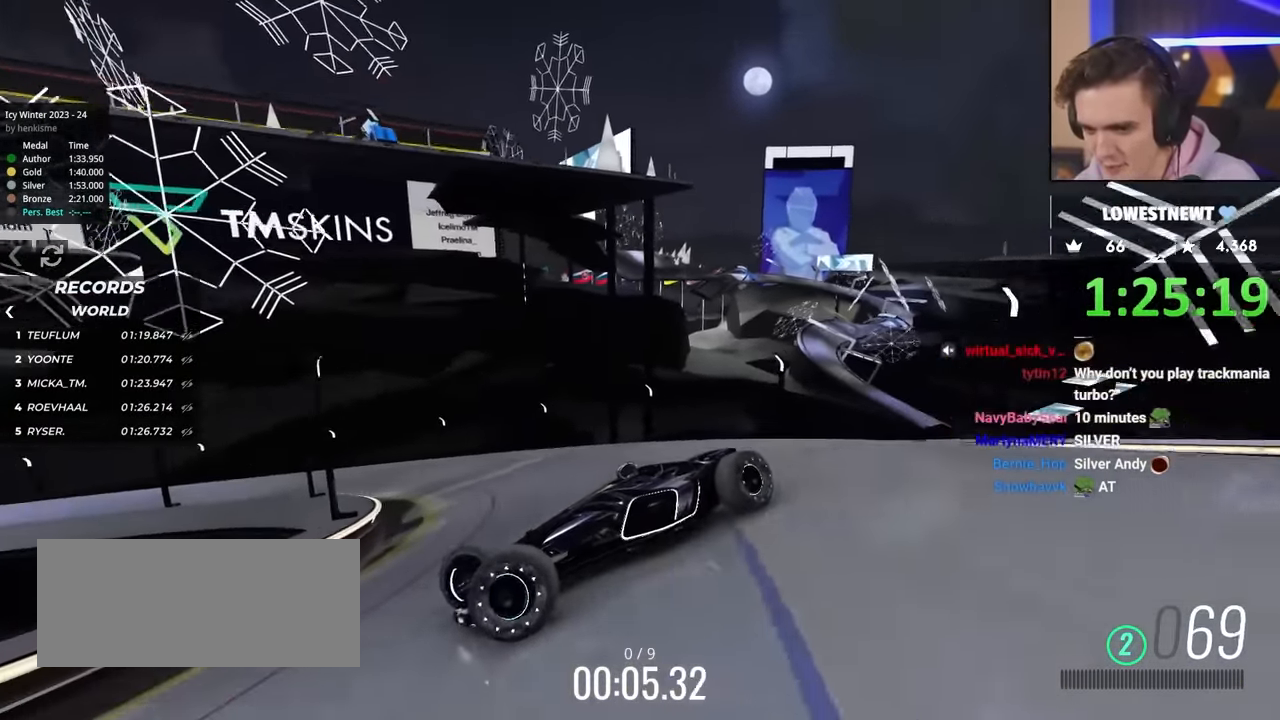
{"keys": ["brake", "right", "up"], "events": [[350, "up", "up"], [383, "brake", "down"], [433, "up", "down"]]}
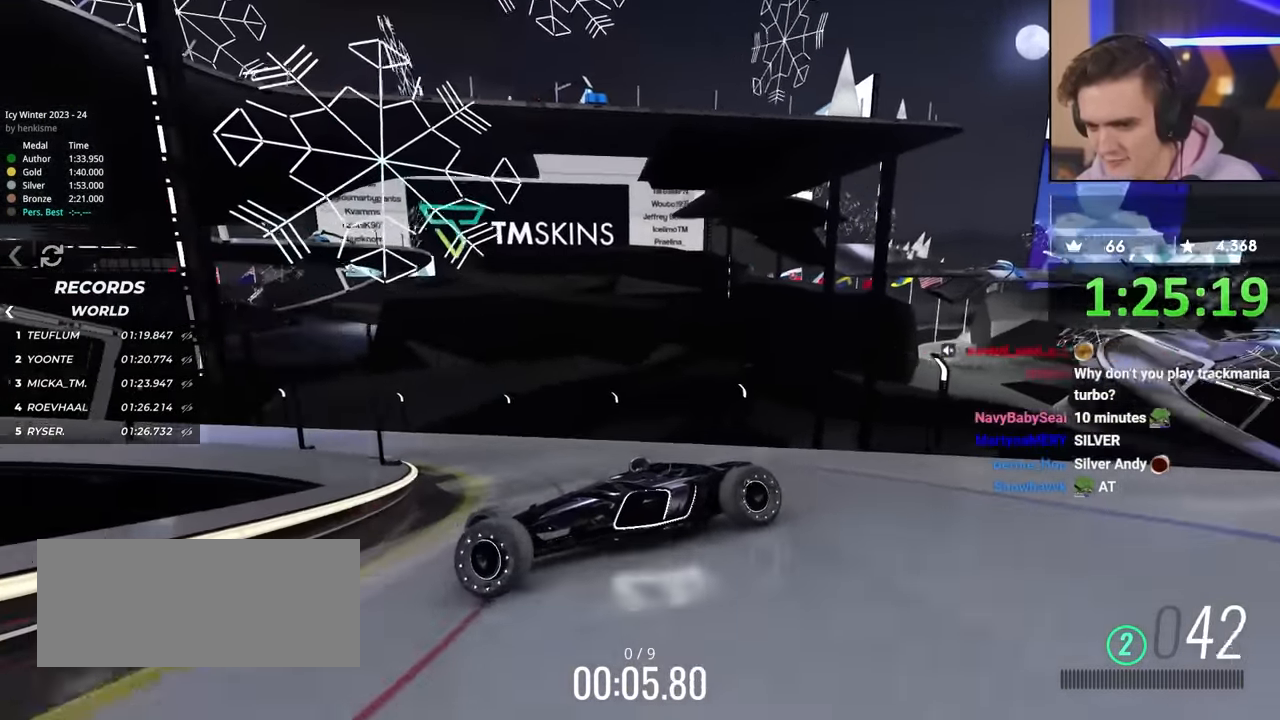
{"keys": ["right", "up"], "events": [[117, "right", "up"], [167, "brake", "up"], [317, "brake", "down"], [433, "right", "down"], [450, "brake", "up"]]}
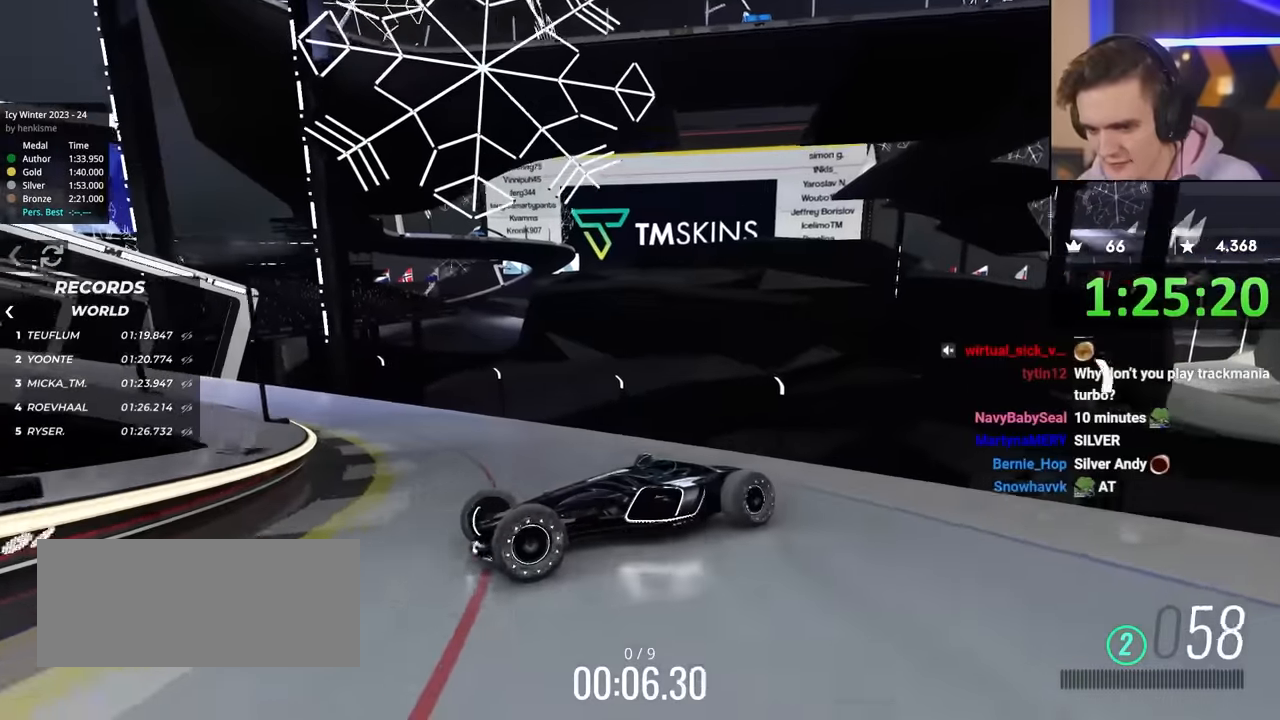
{"keys": ["right", "up"], "events": [[183, "right", "up"], [233, "right", "down"]]}
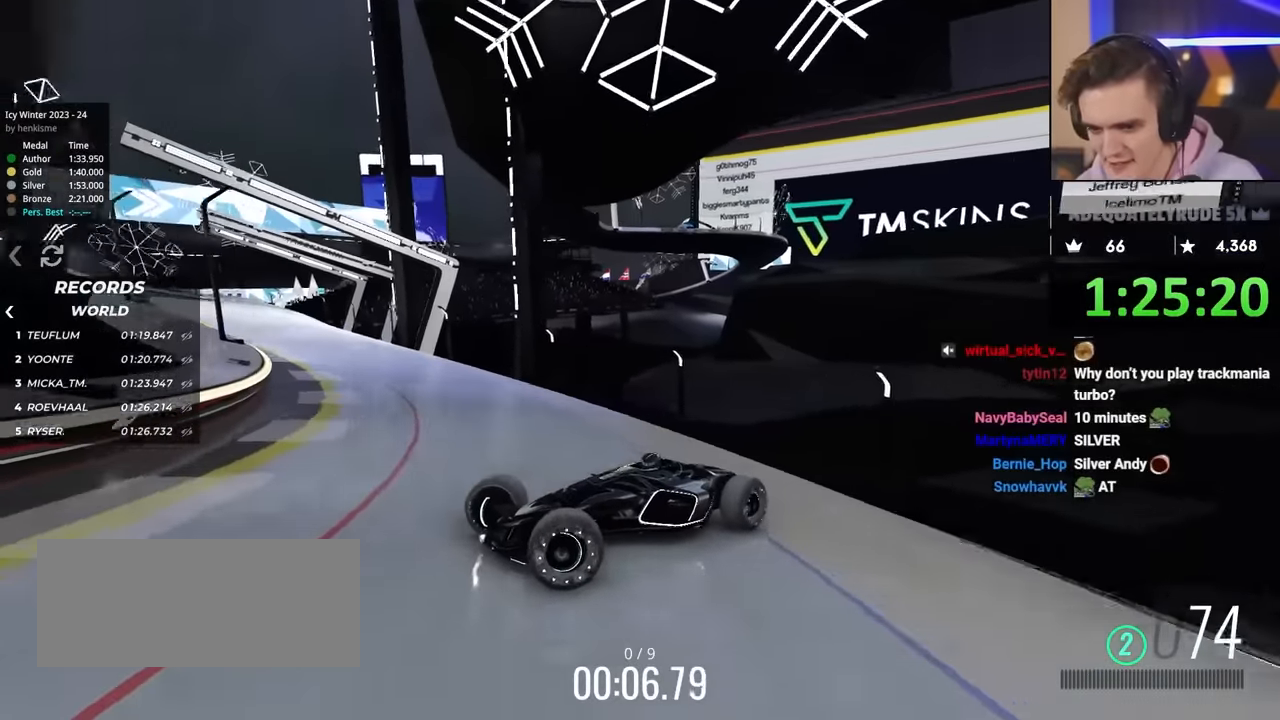
{"keys": ["right", "up"], "events": [[200, "up", "up"], [283, "up", "down"]]}
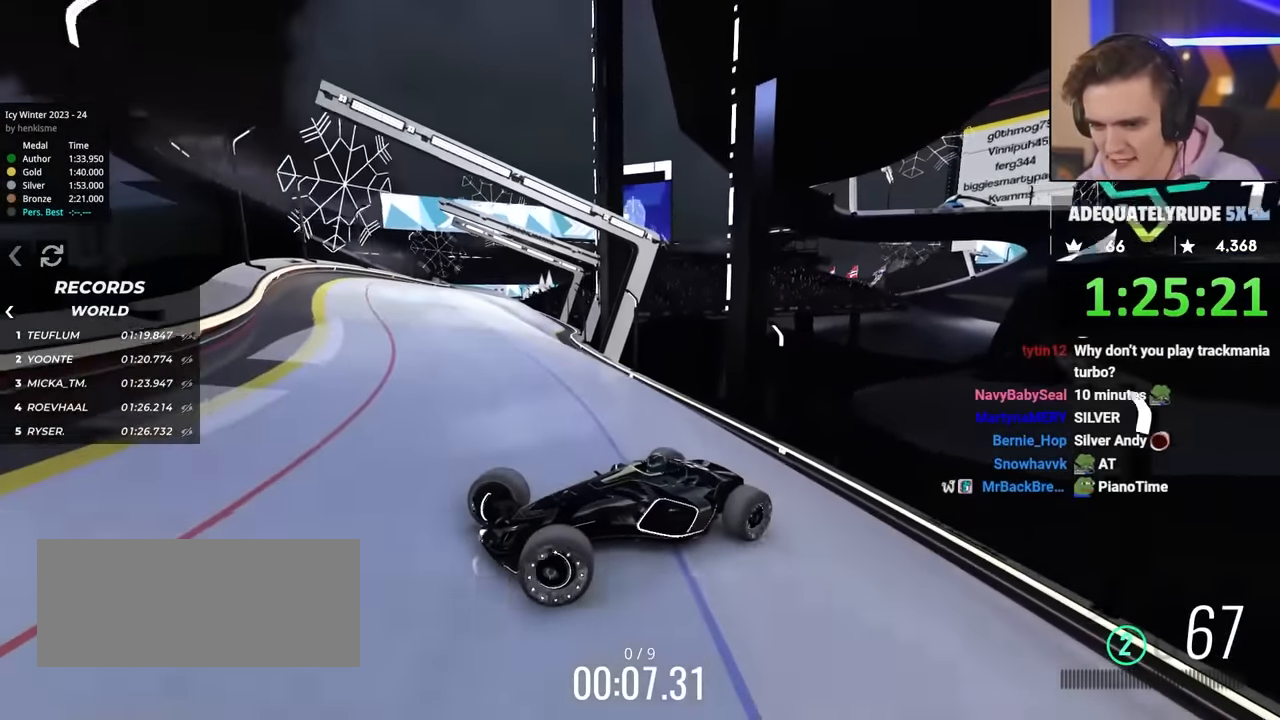
{"keys": ["right", "up"], "events": [[67, "up", "up"], [150, "up", "down"], [300, "up", "up"], [433, "up", "down"]]}
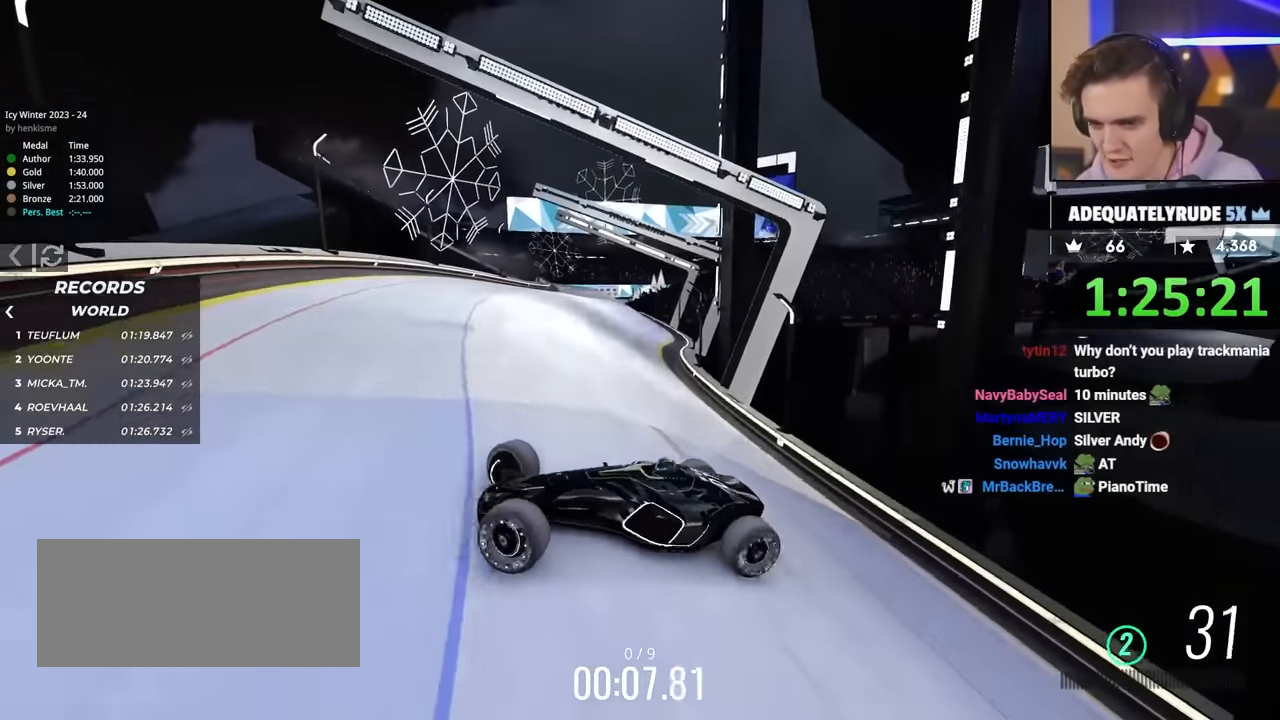
{"keys": ["right", "up"], "events": [[33, "up", "up"], [83, "up", "down"]]}
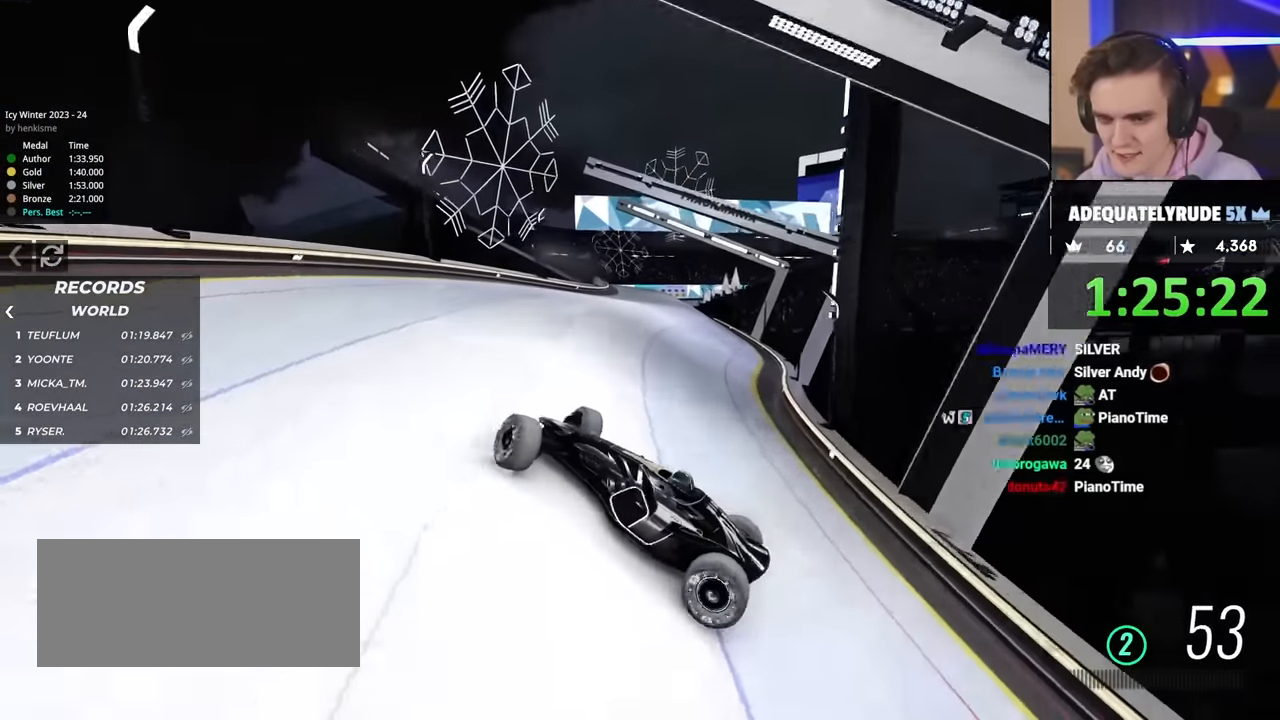
{"keys": ["left", "up"], "events": [[183, "right", "up"], [367, "left", "down"]]}
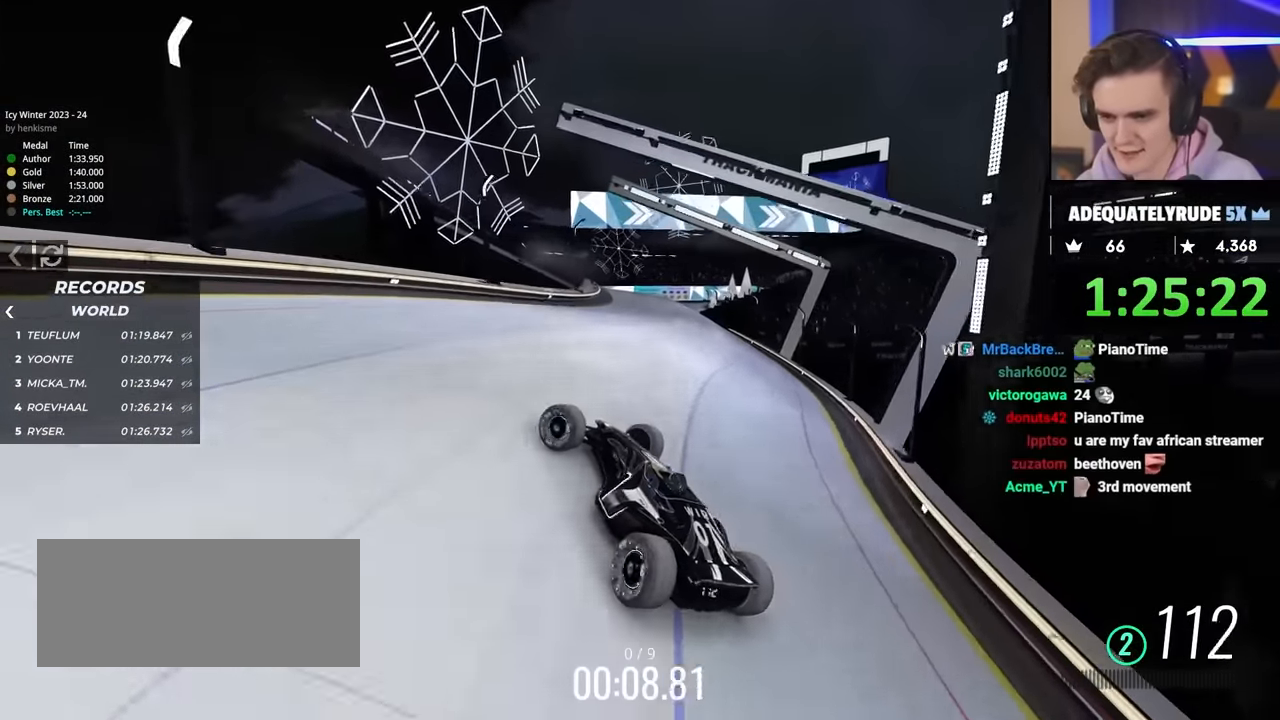
{"keys": ["left", "up"], "events": [[100, "left", "up"], [433, "left", "down"]]}
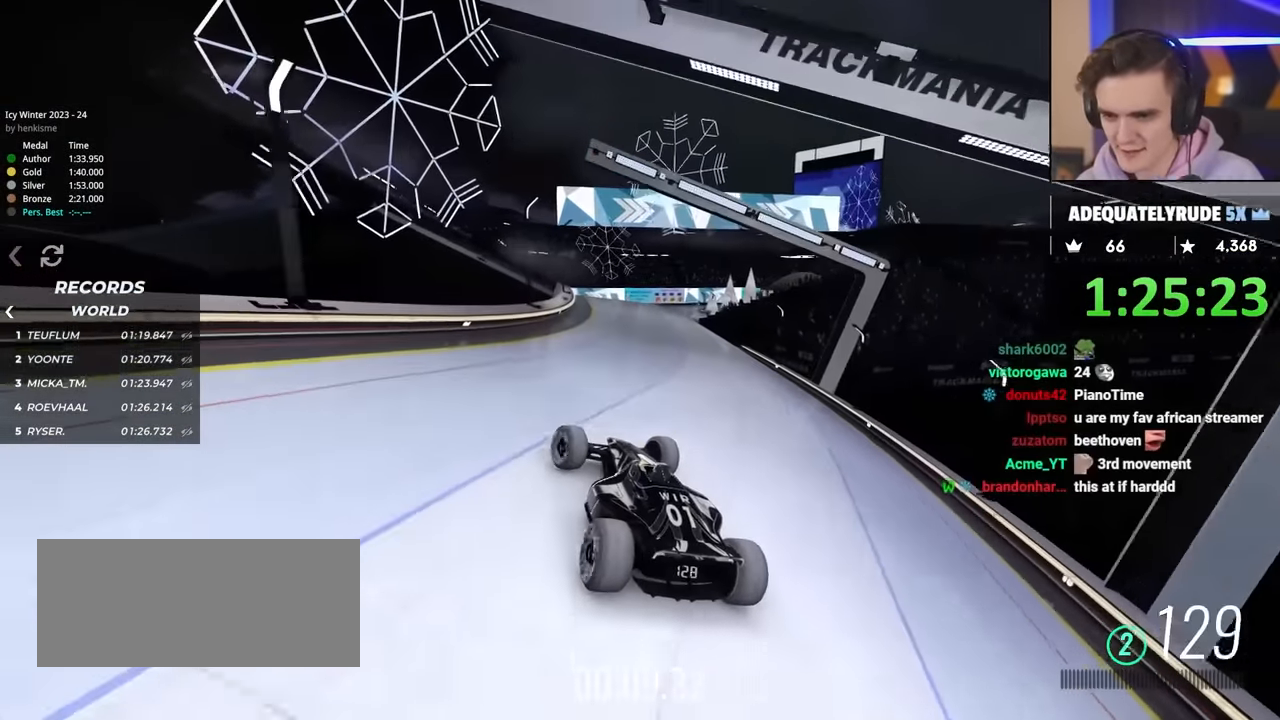
{"keys": ["up"], "events": [[83, "left", "up"], [217, "left", "down"], [317, "left", "up"]]}
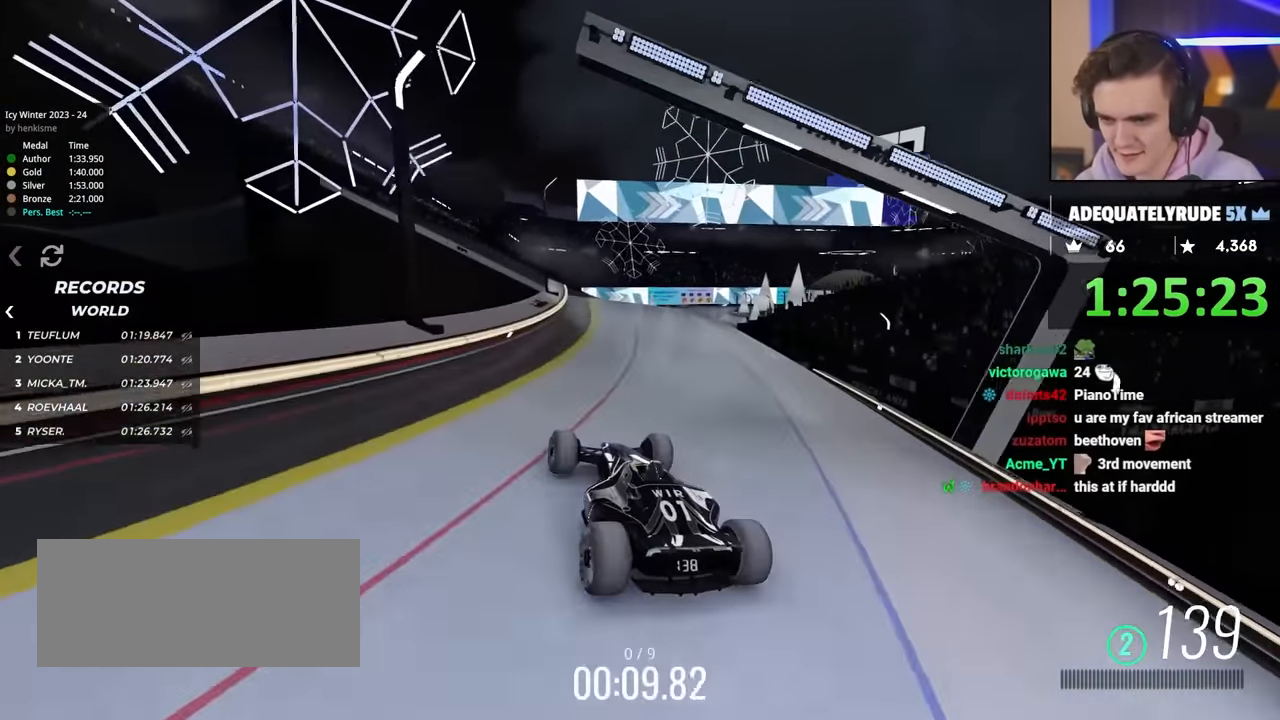
{"keys": ["up"], "events": []}
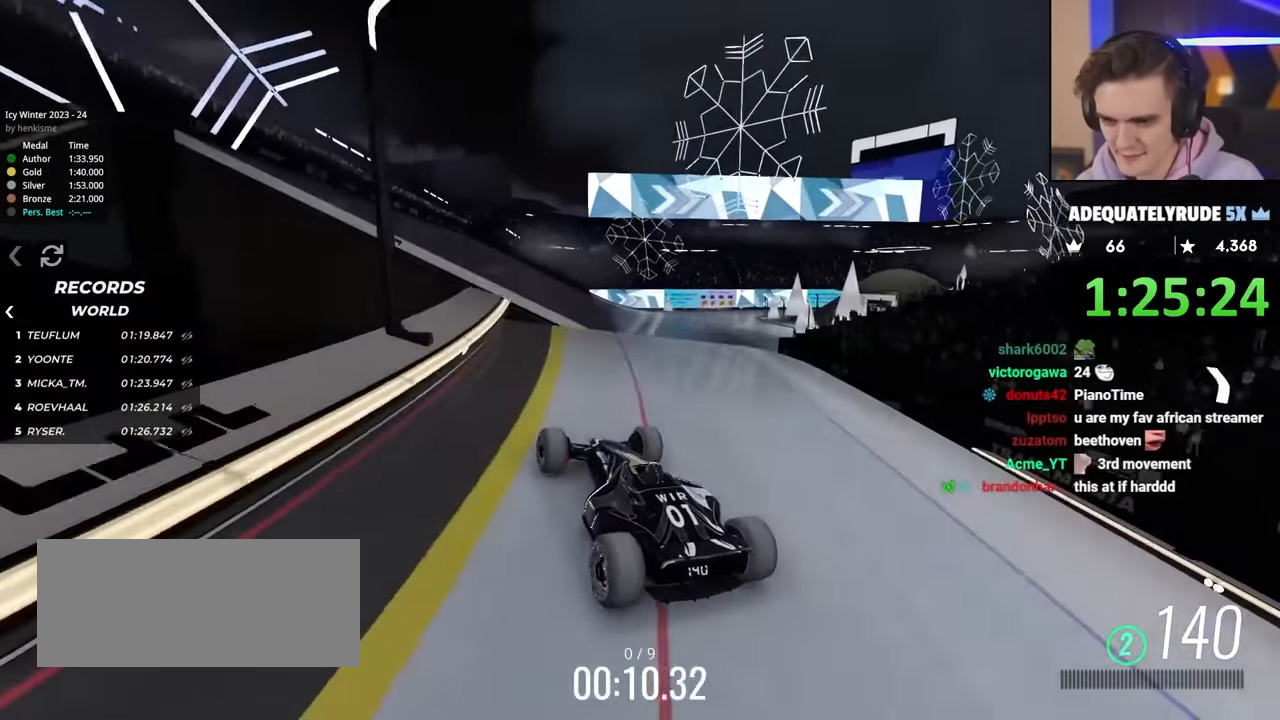
{"keys": ["brake", "left", "up"], "events": [[67, "right", "down"], [250, "right", "up"], [433, "brake", "down"], [433, "left", "down"]]}
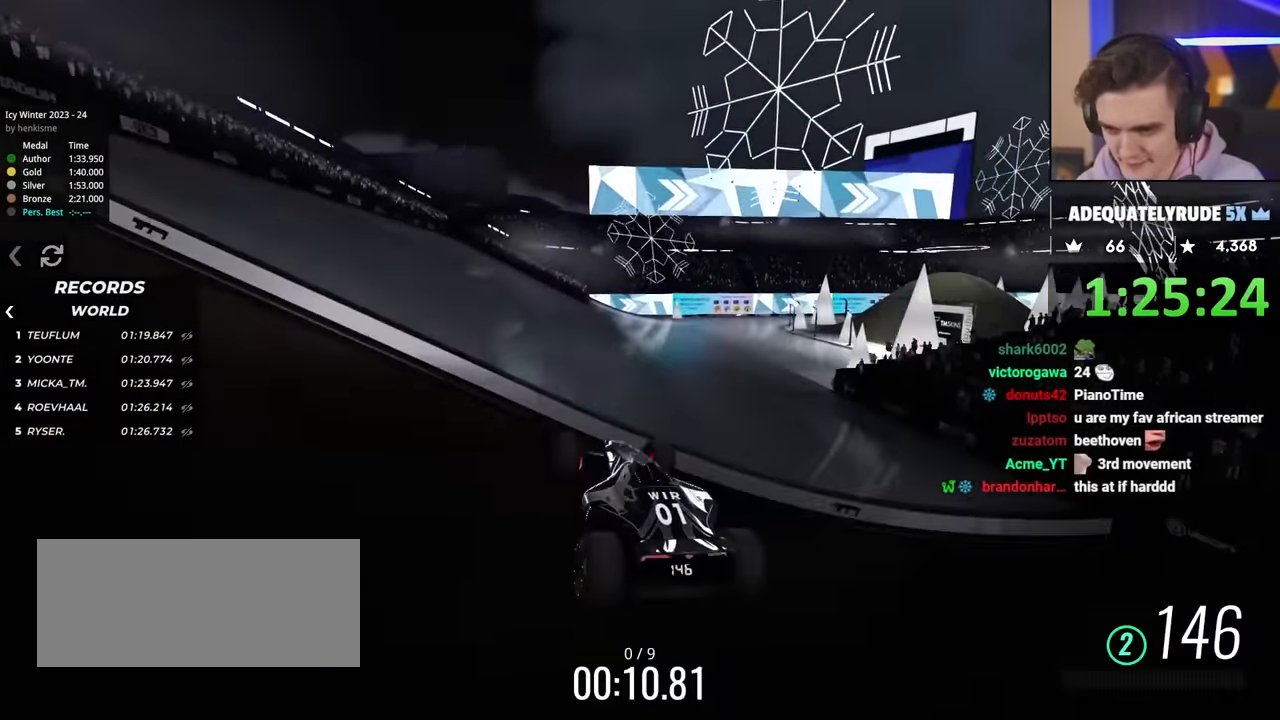
{"keys": ["left", "up"], "events": [[83, "brake", "up"]]}
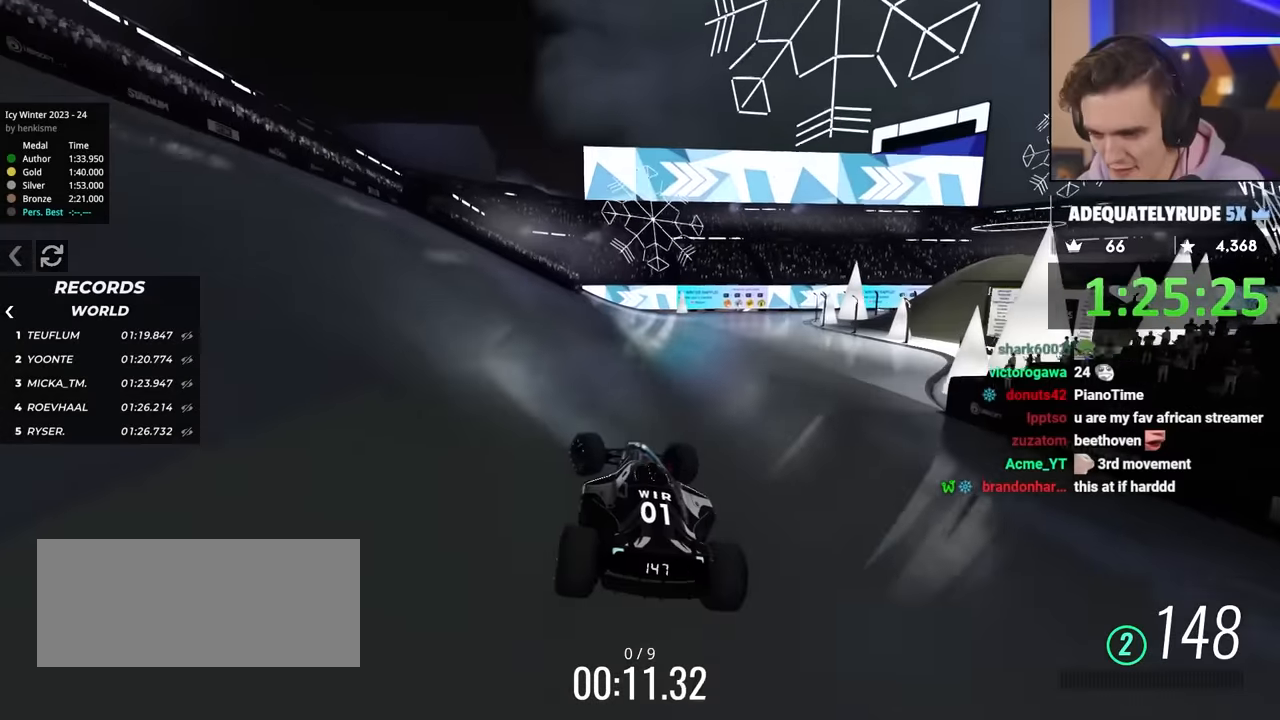
{"keys": ["right", "up"], "events": [[333, "left", "up"], [417, "right", "down"]]}
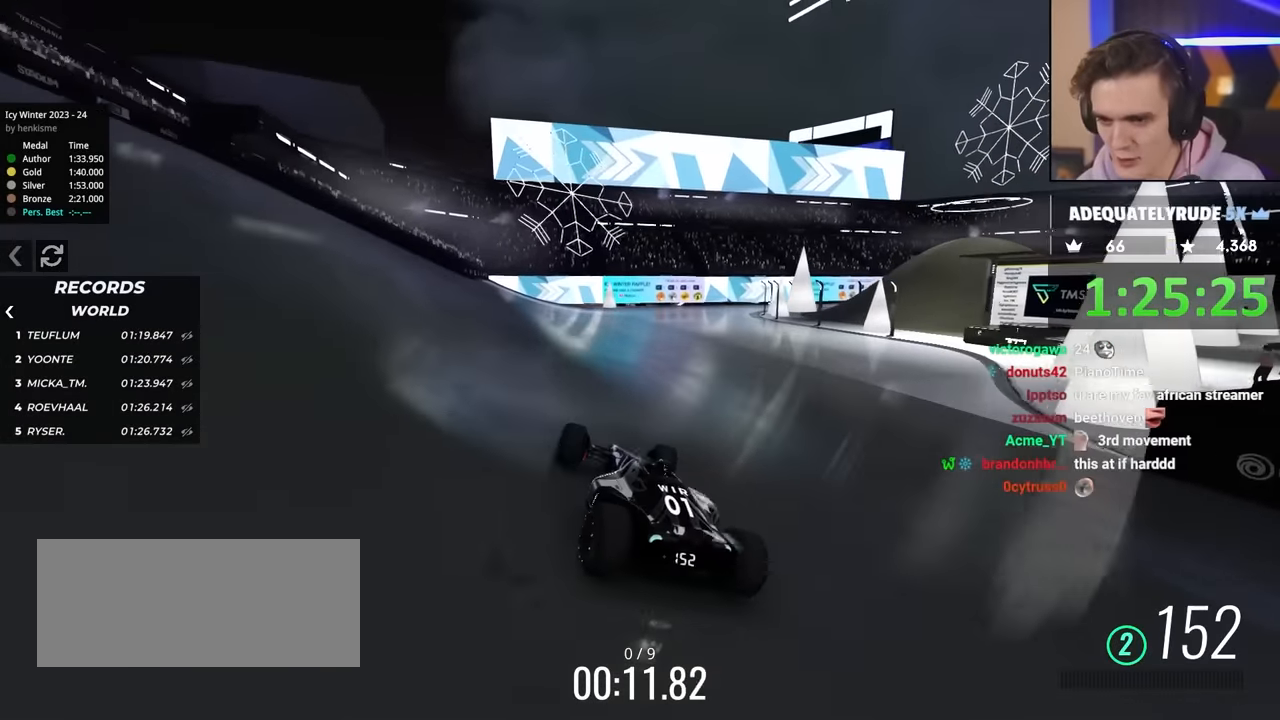
{"keys": ["right", "up"], "events": [[17, "right", "up"], [483, "right", "down"]]}
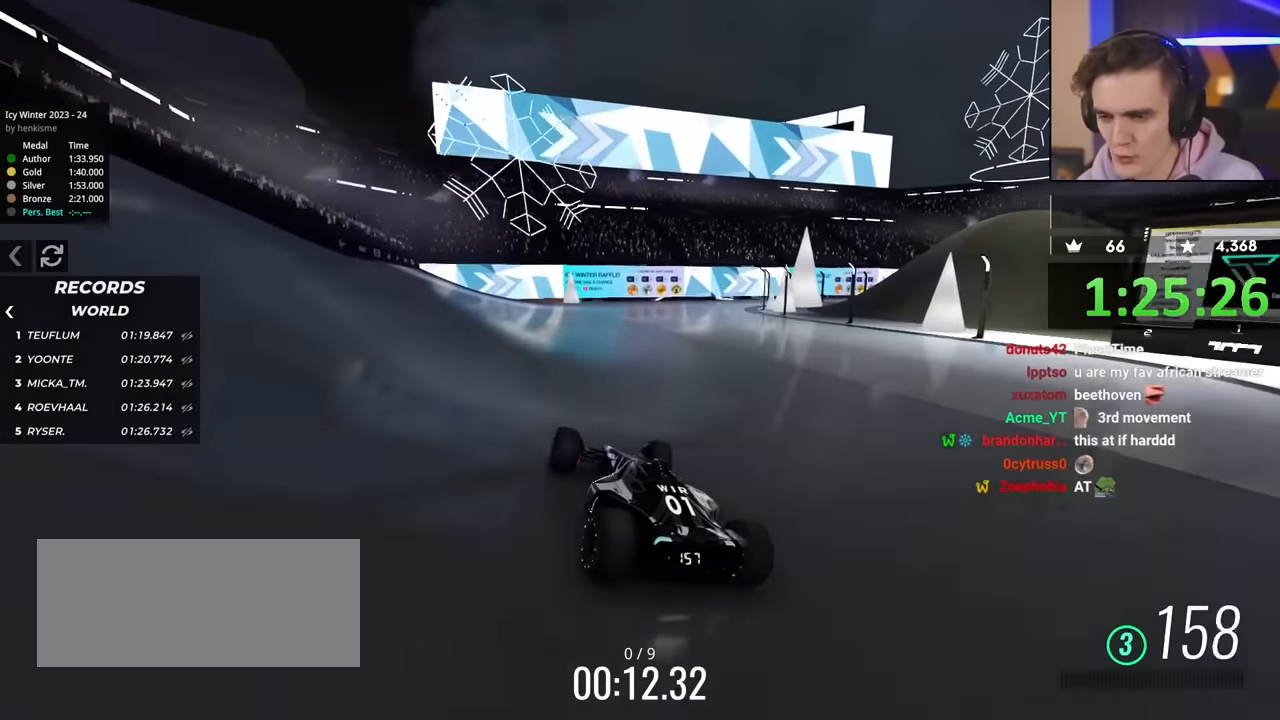
{"keys": ["right"], "events": [[17, "right", "up"], [117, "right", "down"], [367, "up", "up"]]}
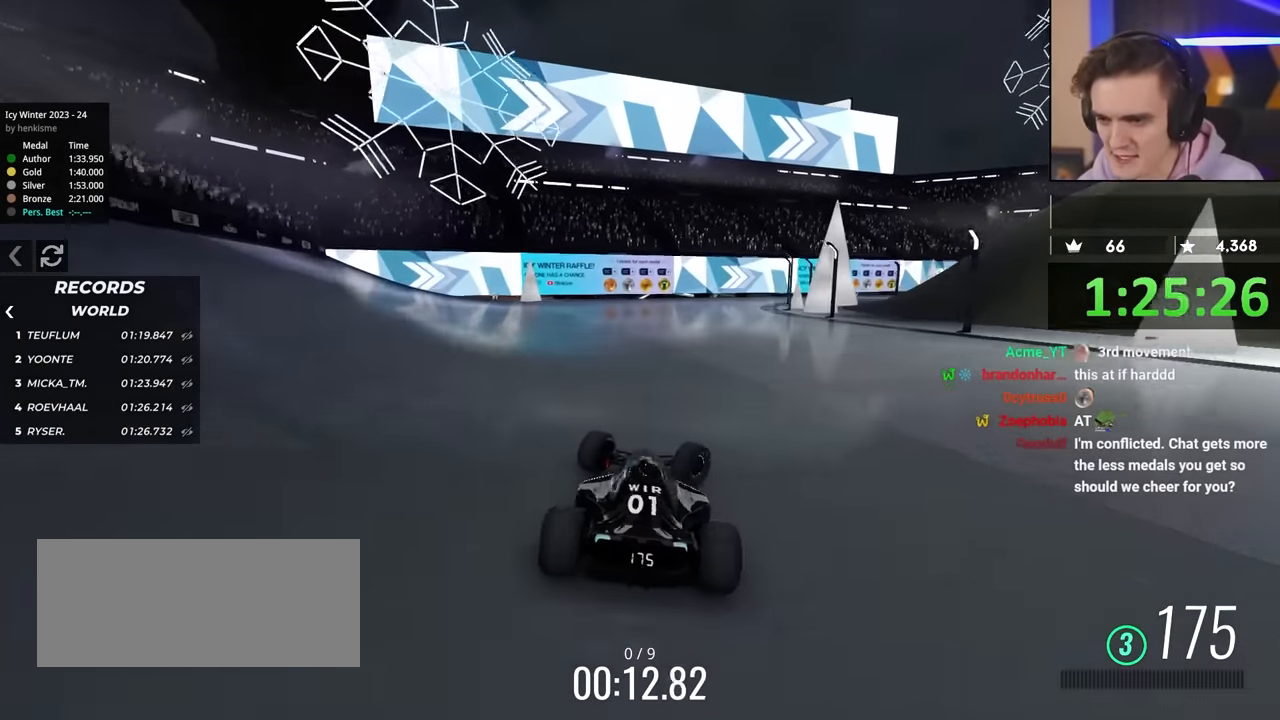
{"keys": ["right", "up"], "events": [[333, "up", "down"]]}
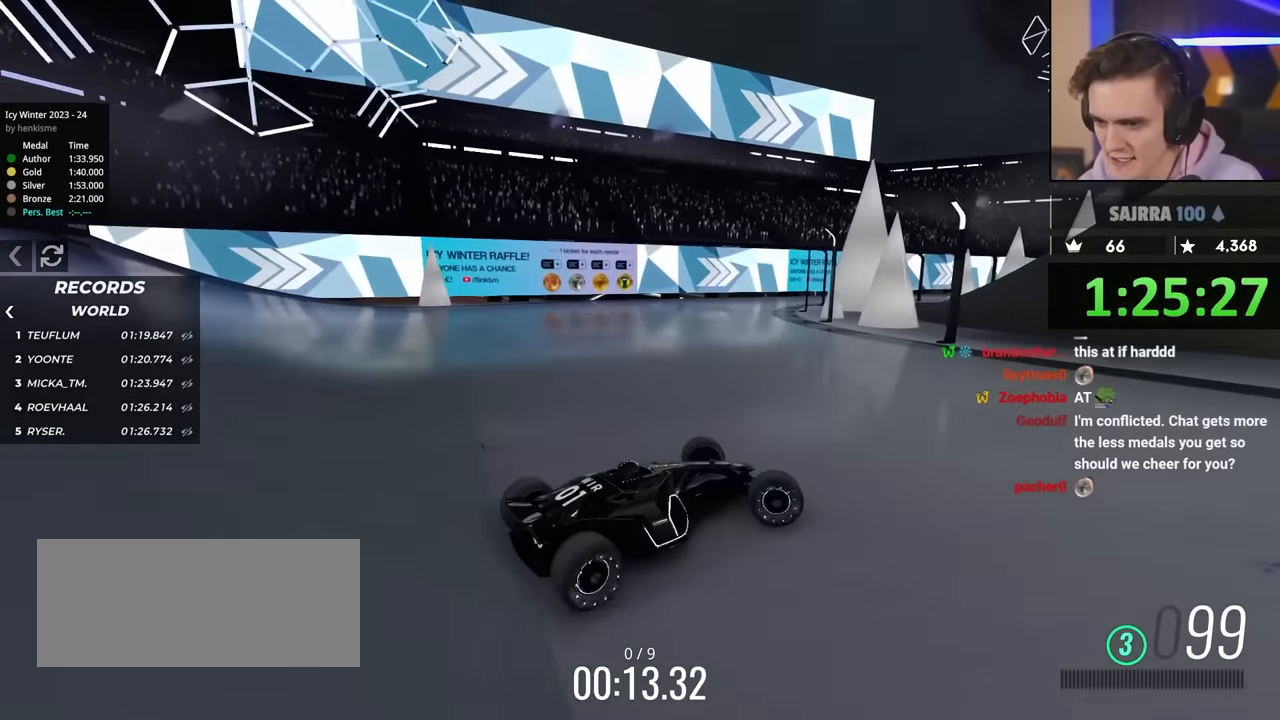
{"keys": ["left"], "events": [[17, "right", "up"], [17, "up", "up"], [100, "left", "down"], [200, "up", "down"], [483, "up", "up"]]}
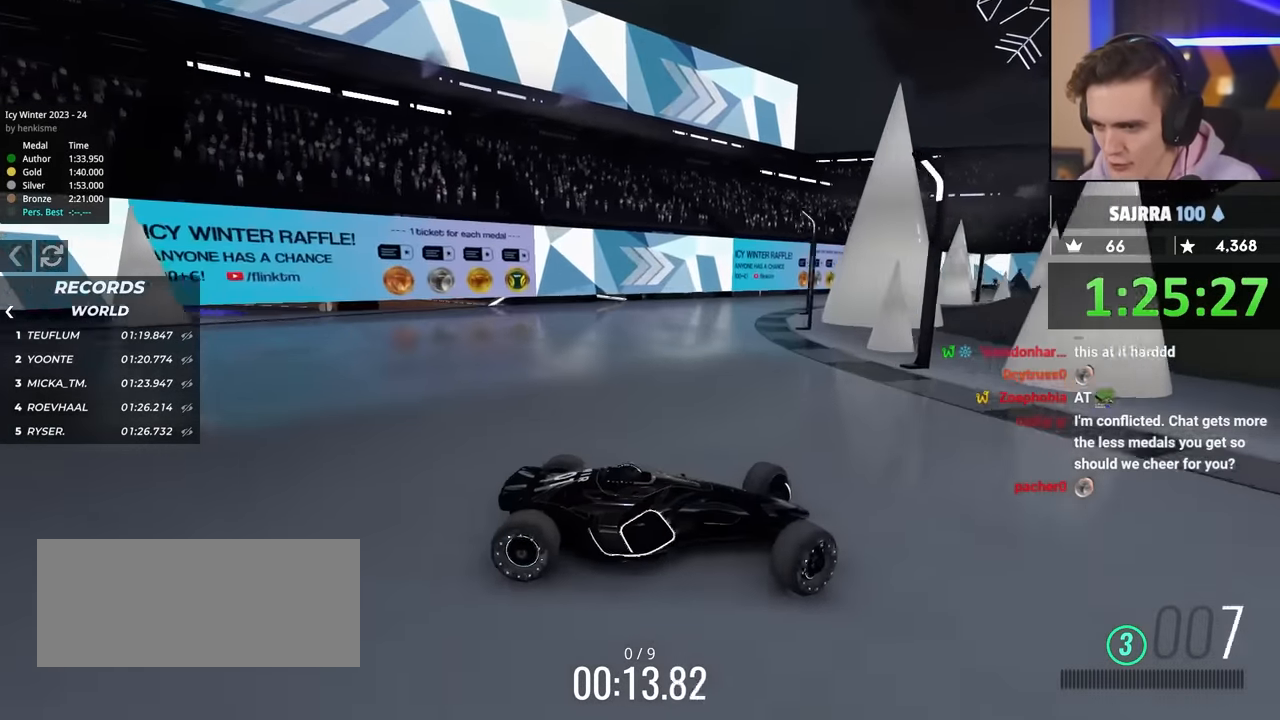
{"keys": ["brake", "left", "up"], "events": [[217, "up", "down"], [450, "brake", "down"]]}